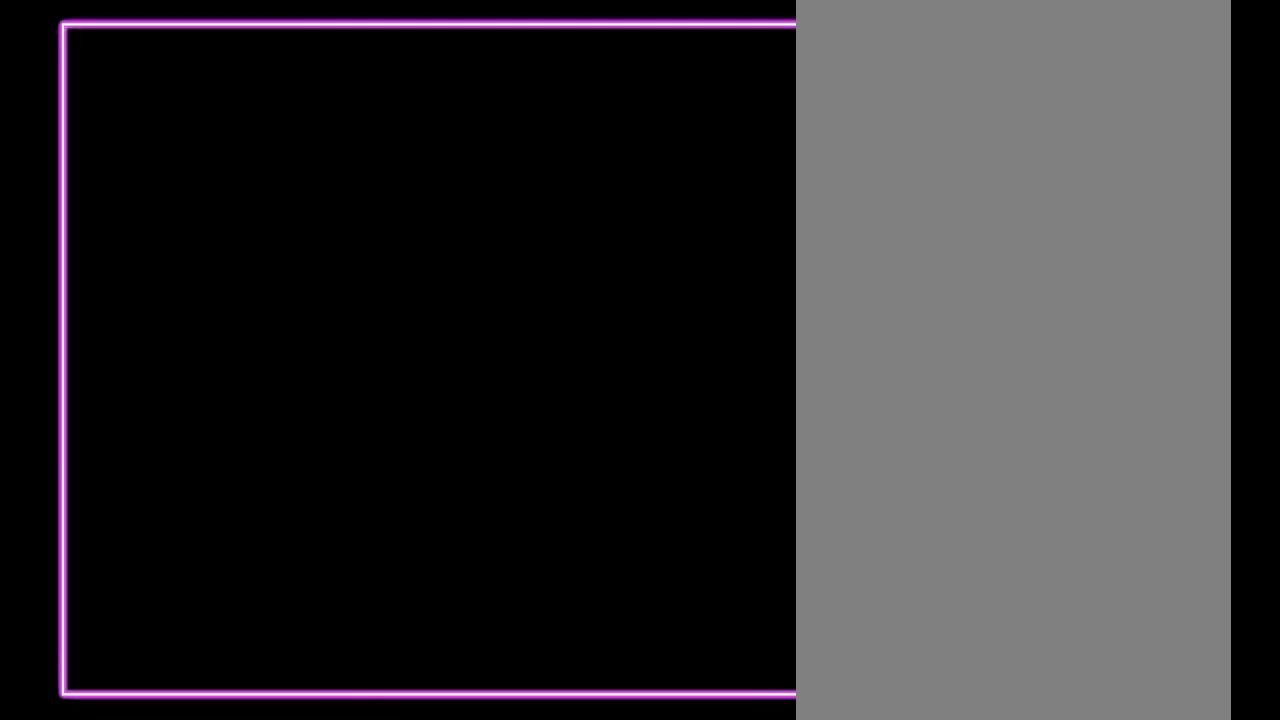
Gameplay with a controller (Nintendo layout); each line is a JSON object with the inputs held at the frame after it. "events" lists button and stick changes between this image and that frame as [ms after this image, input, new state], when the widget could be followed in between. Not read: L3 R3.
{"buttons": [], "events": []}
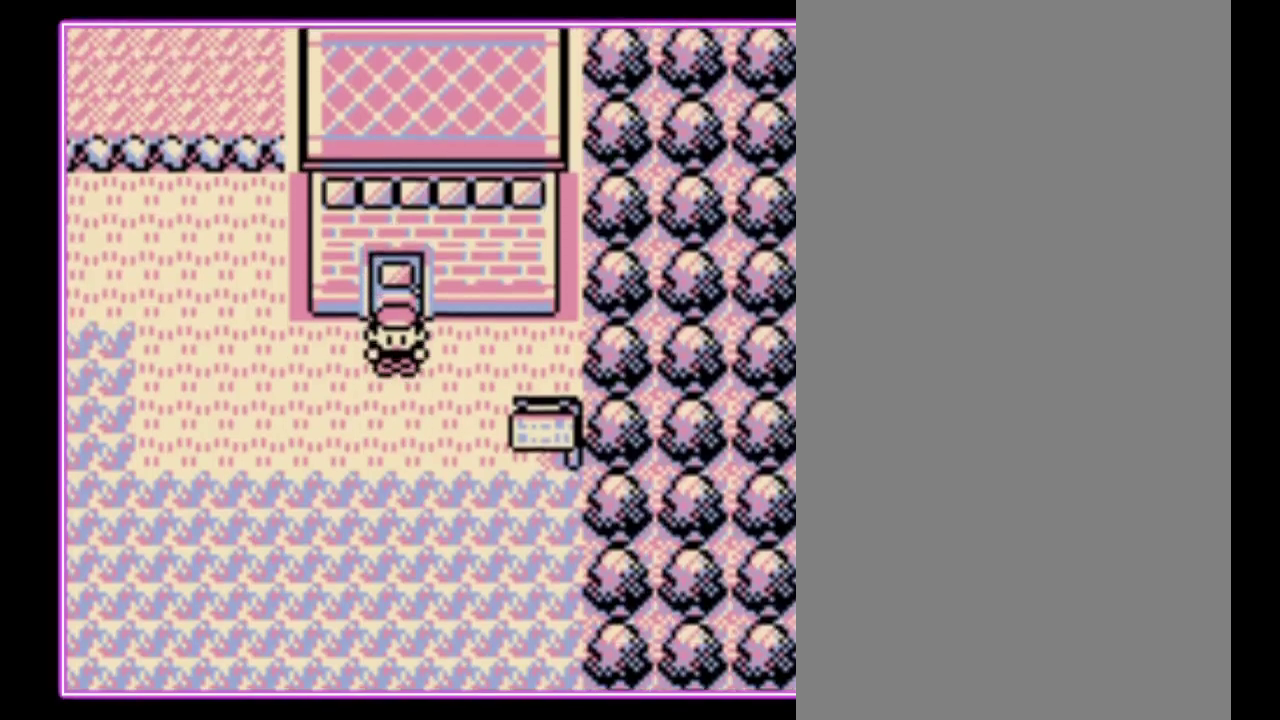
{"buttons": [], "events": []}
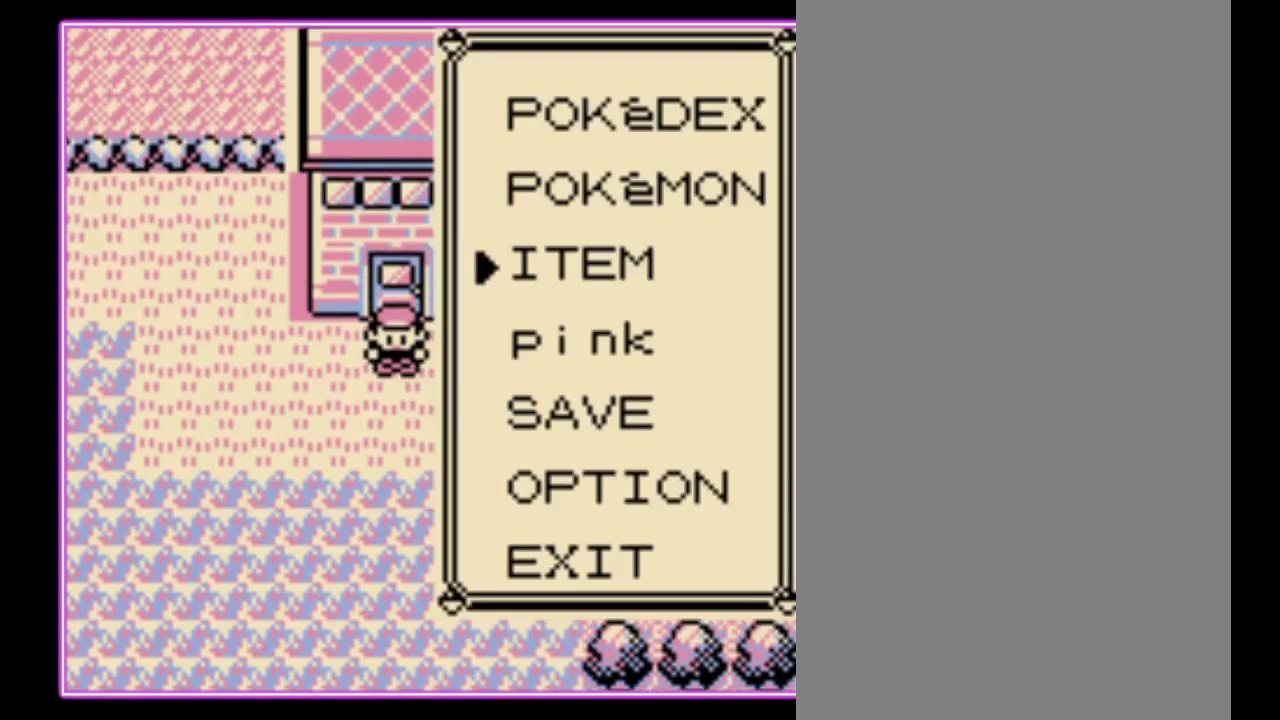
{"buttons": [], "events": [[267, "A", "down"], [367, "A", "up"]]}
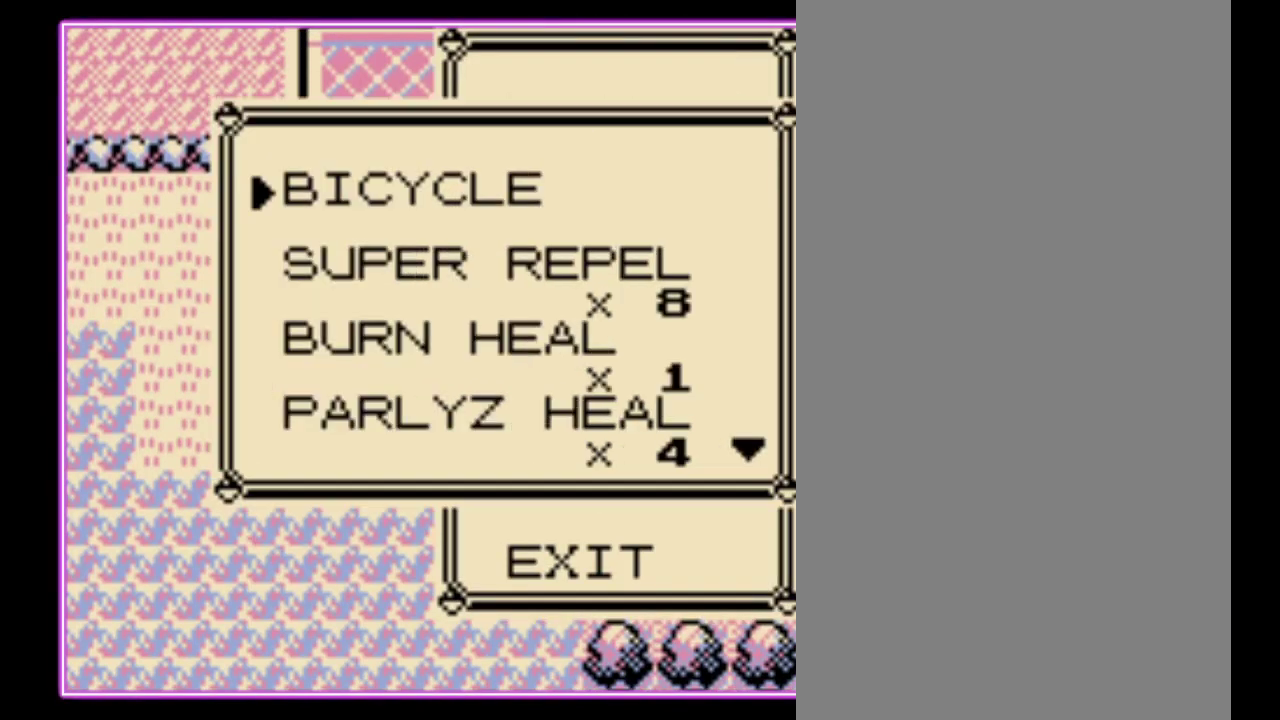
{"buttons": ["A"], "events": [[367, "DPAD_DOWN", "down"], [467, "DPAD_DOWN", "up"], [500, "A", "down"]]}
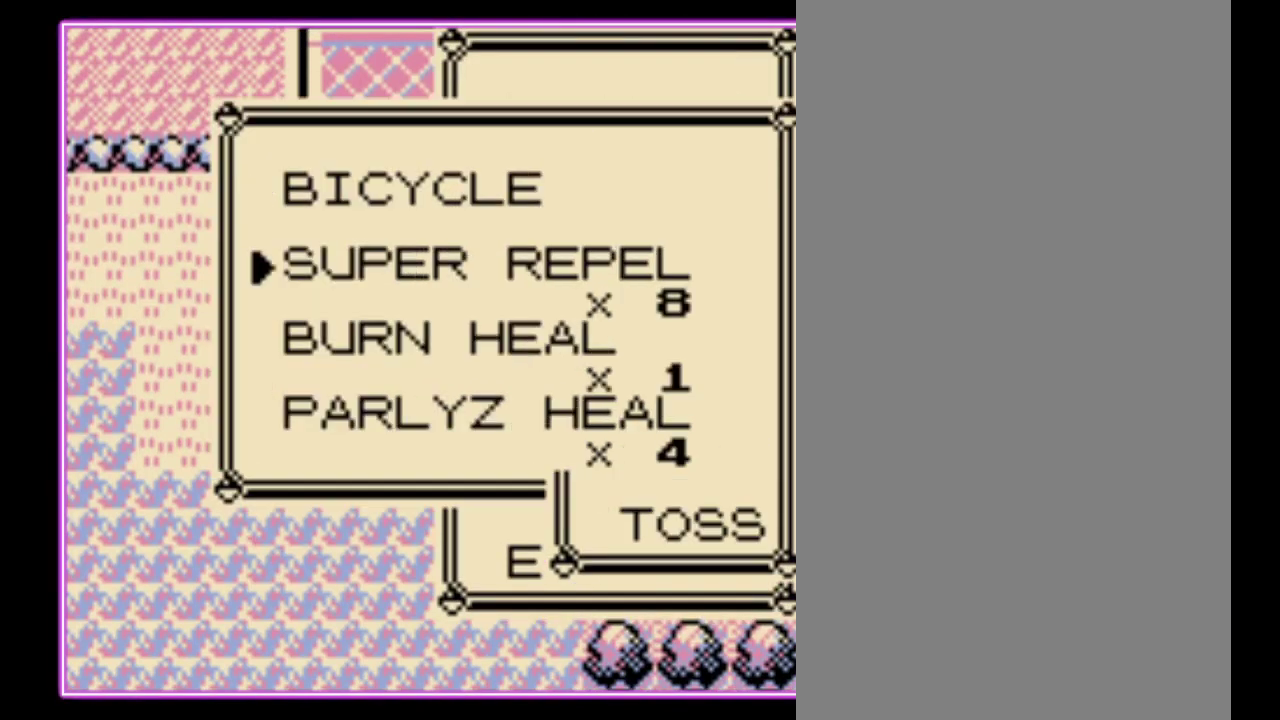
{"buttons": [], "events": [[67, "A", "up"], [133, "A", "down"], [233, "A", "up"]]}
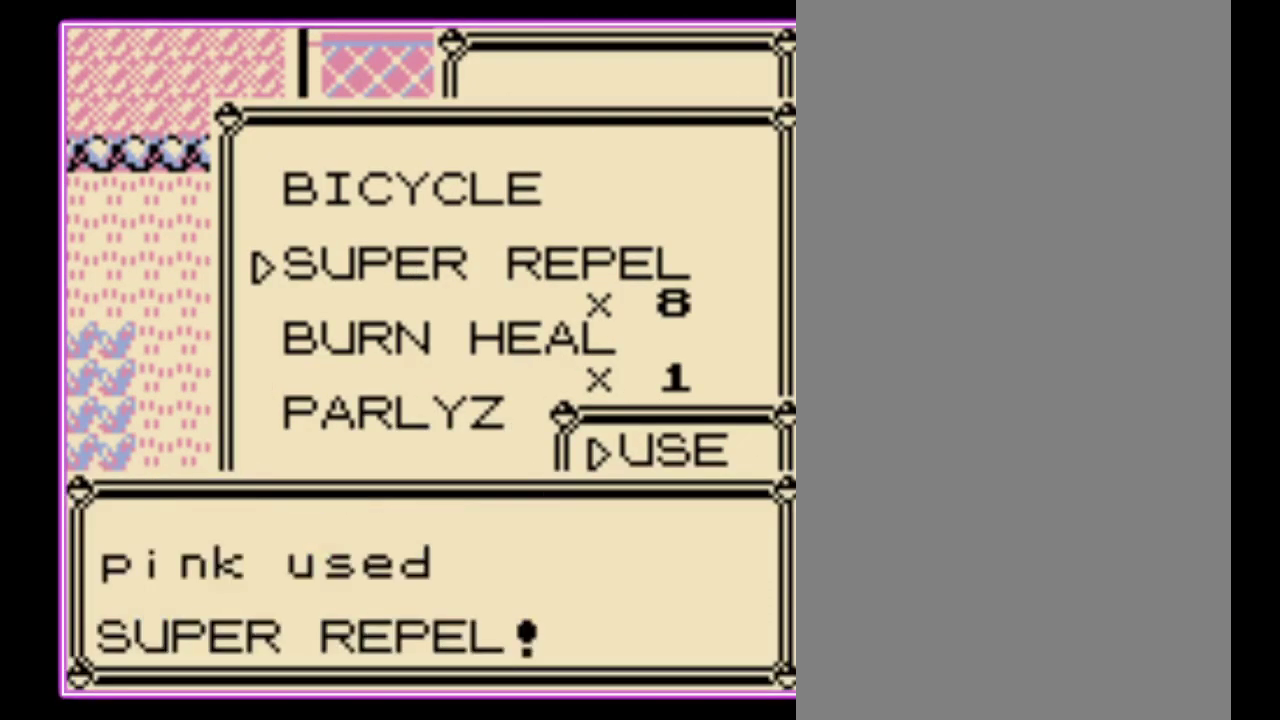
{"buttons": [], "events": [[100, "B", "down"], [200, "B", "up"]]}
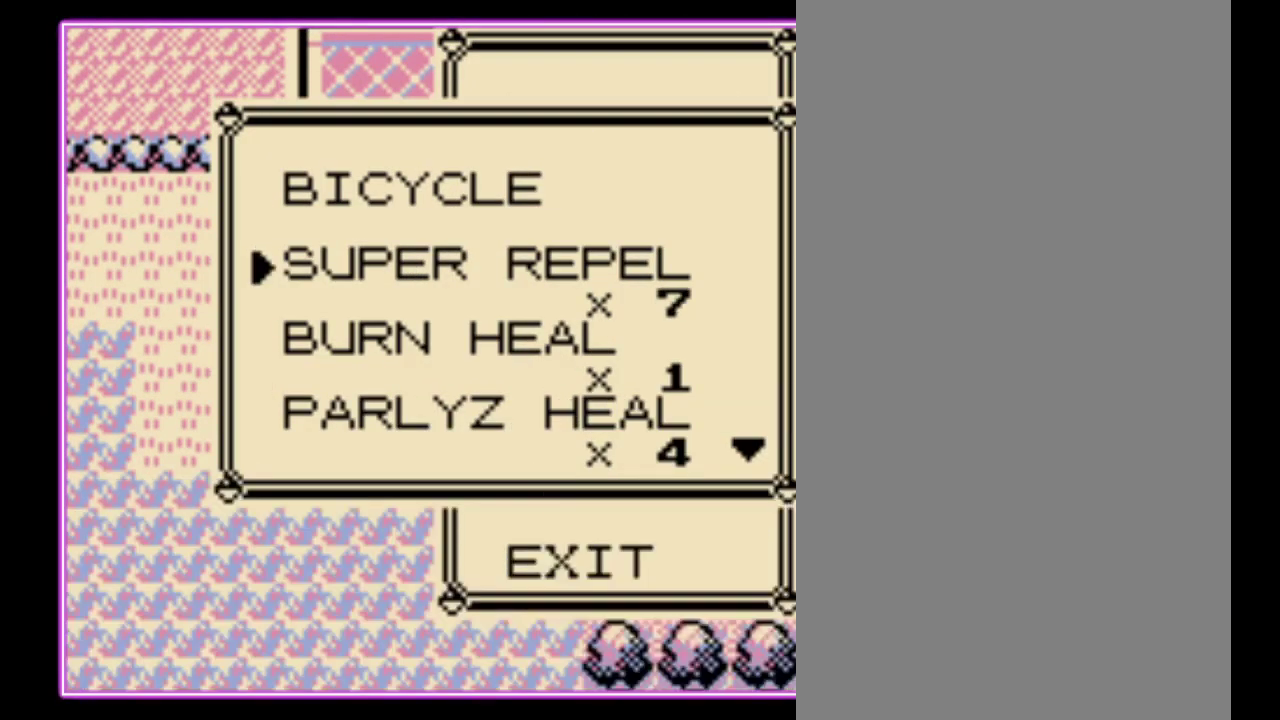
{"buttons": ["B"], "events": [[67, "DPAD_UP", "down"], [133, "DPAD_UP", "up"], [167, "A", "down"], [233, "A", "up"], [367, "B", "down"], [433, "B", "up"], [500, "B", "down"]]}
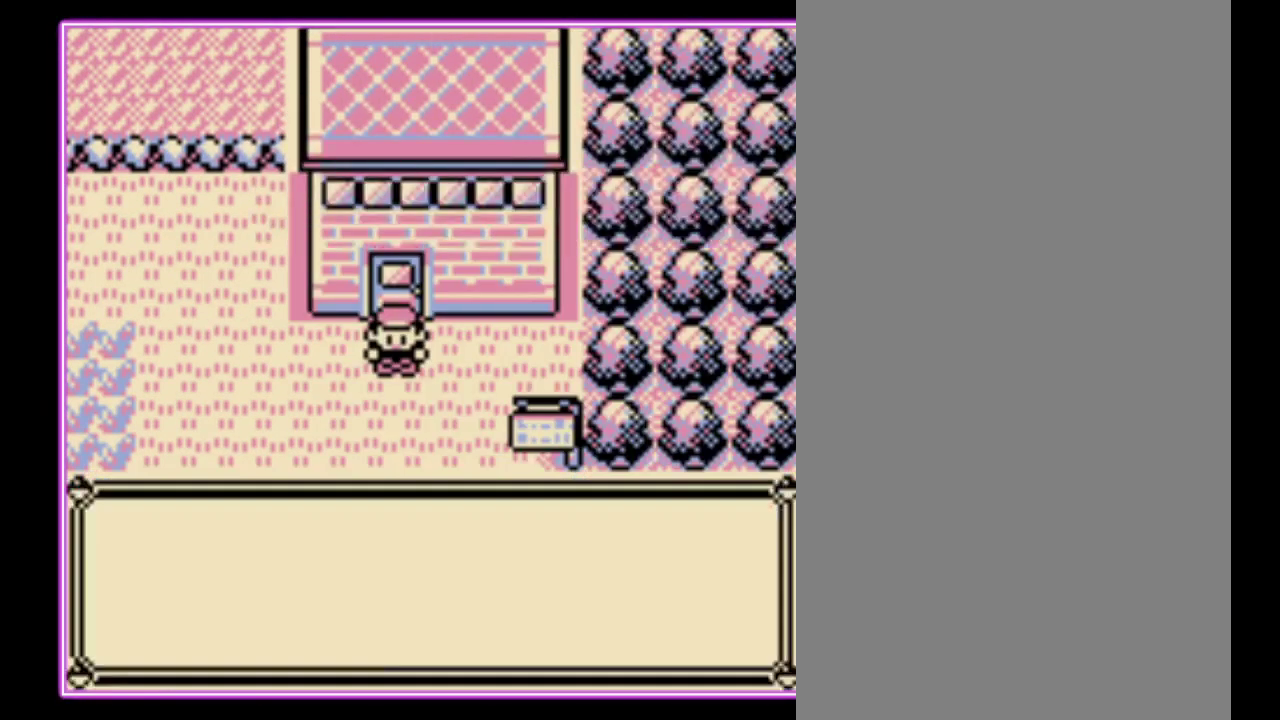
{"buttons": ["DPAD_DOWN"], "events": [[67, "B", "up"], [133, "B", "down"], [200, "B", "up"], [233, "DPAD_DOWN", "down"]]}
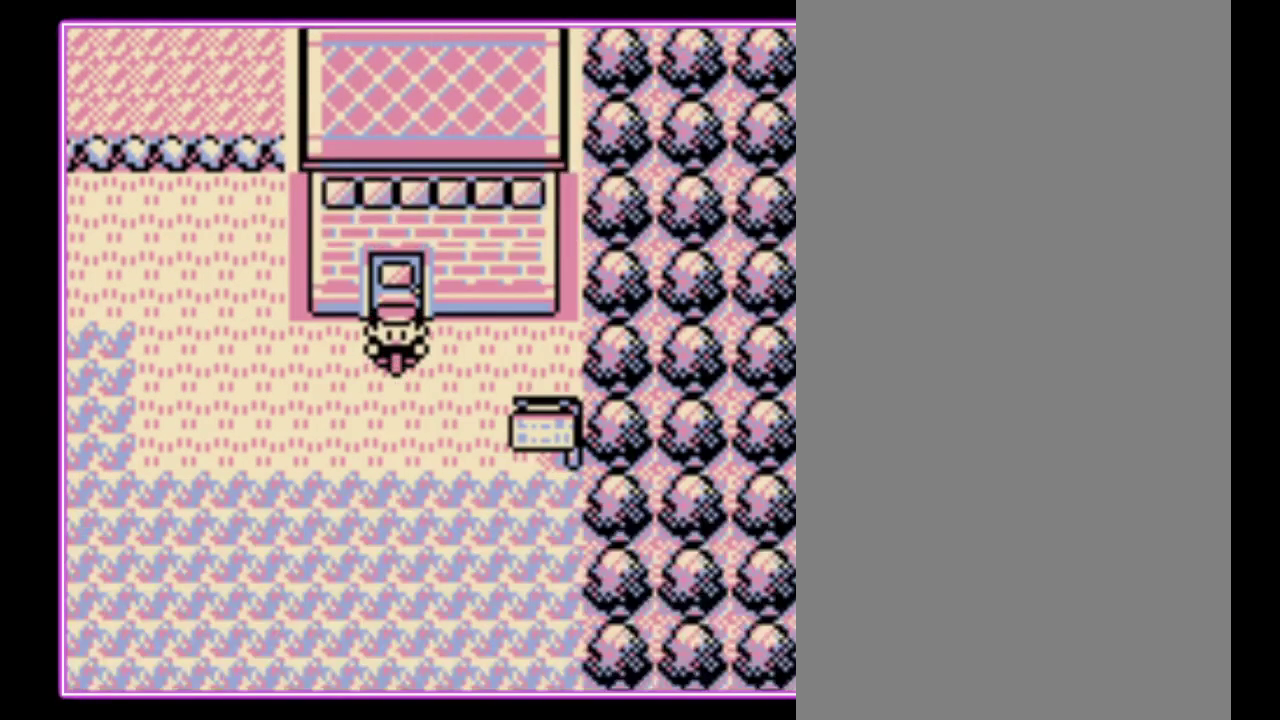
{"buttons": ["DPAD_DOWN"], "events": []}
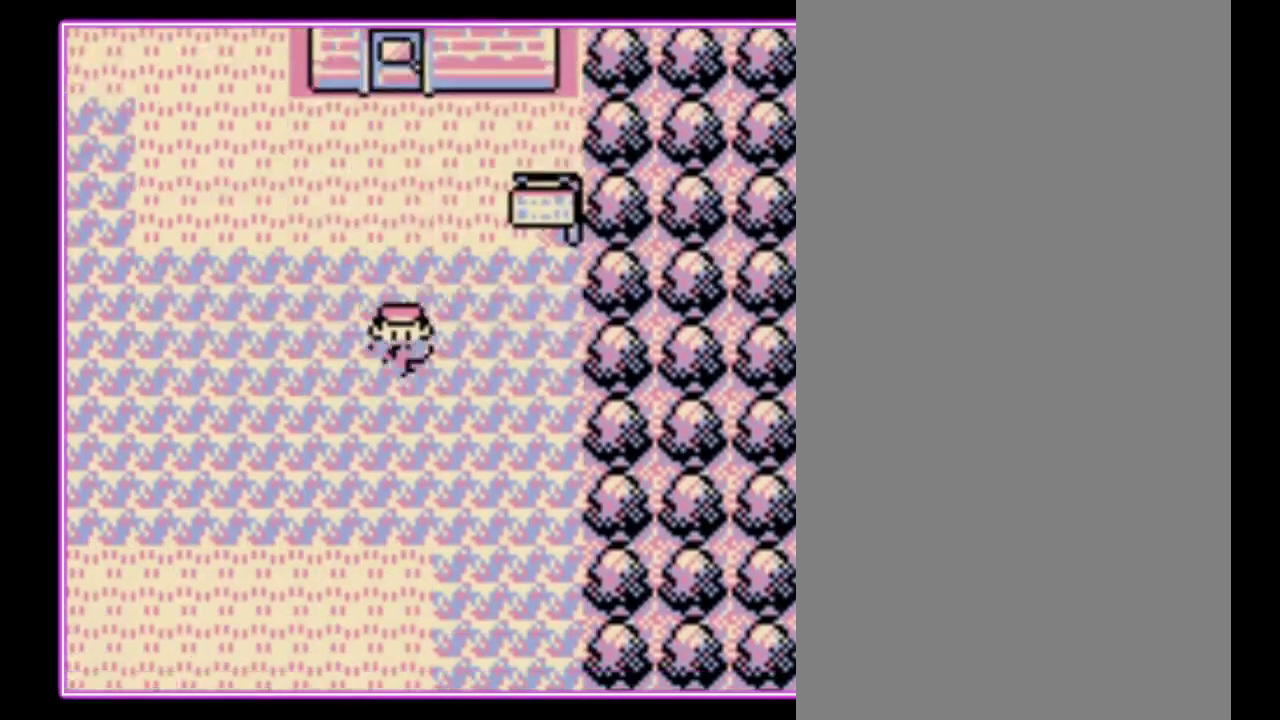
{"buttons": ["DPAD_DOWN"], "events": []}
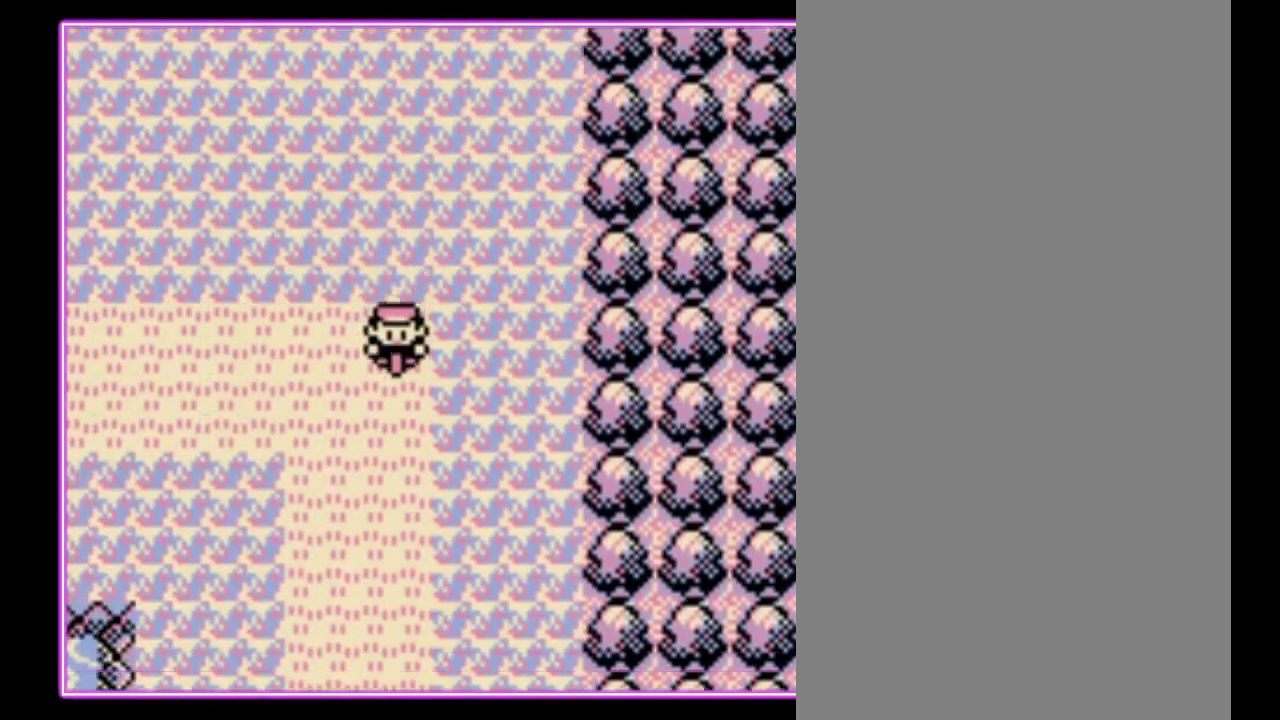
{"buttons": ["DPAD_DOWN", "DPAD_LEFT"], "events": [[133, "DPAD_LEFT", "down"], [167, "DPAD_DOWN", "up"], [433, "DPAD_DOWN", "down"]]}
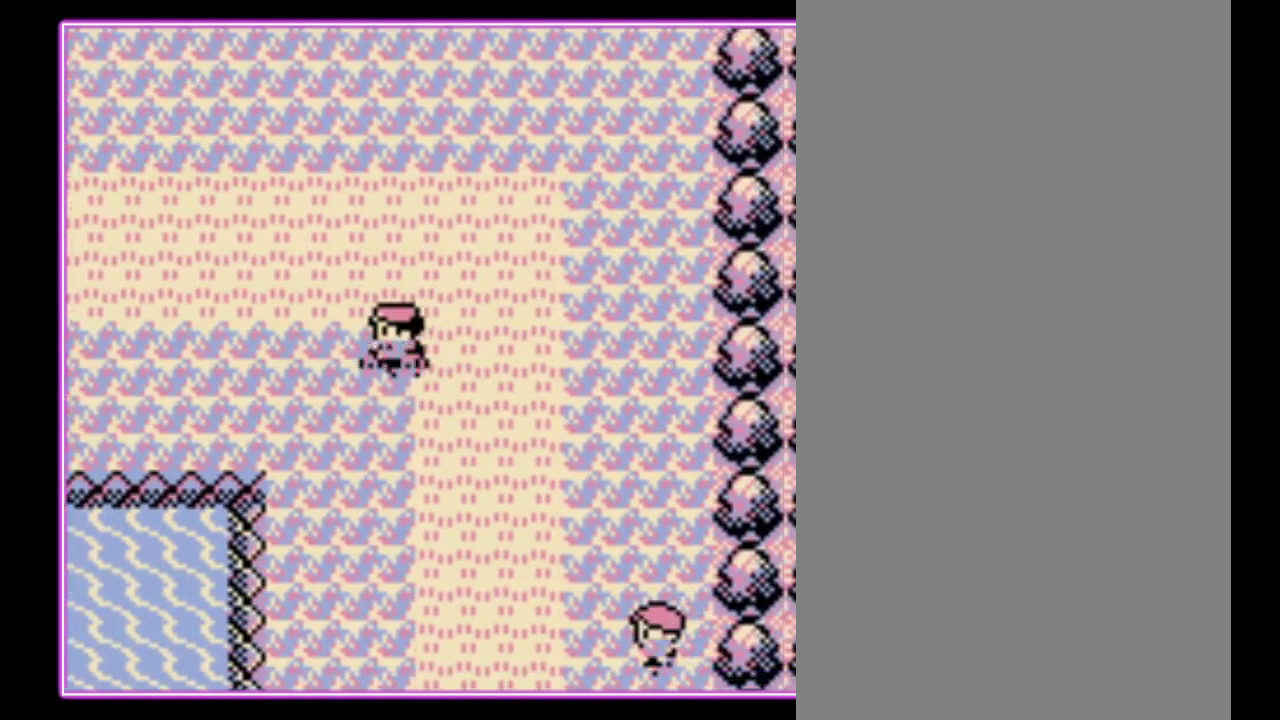
{"buttons": ["DPAD_DOWN"], "events": [[67, "DPAD_LEFT", "up"]]}
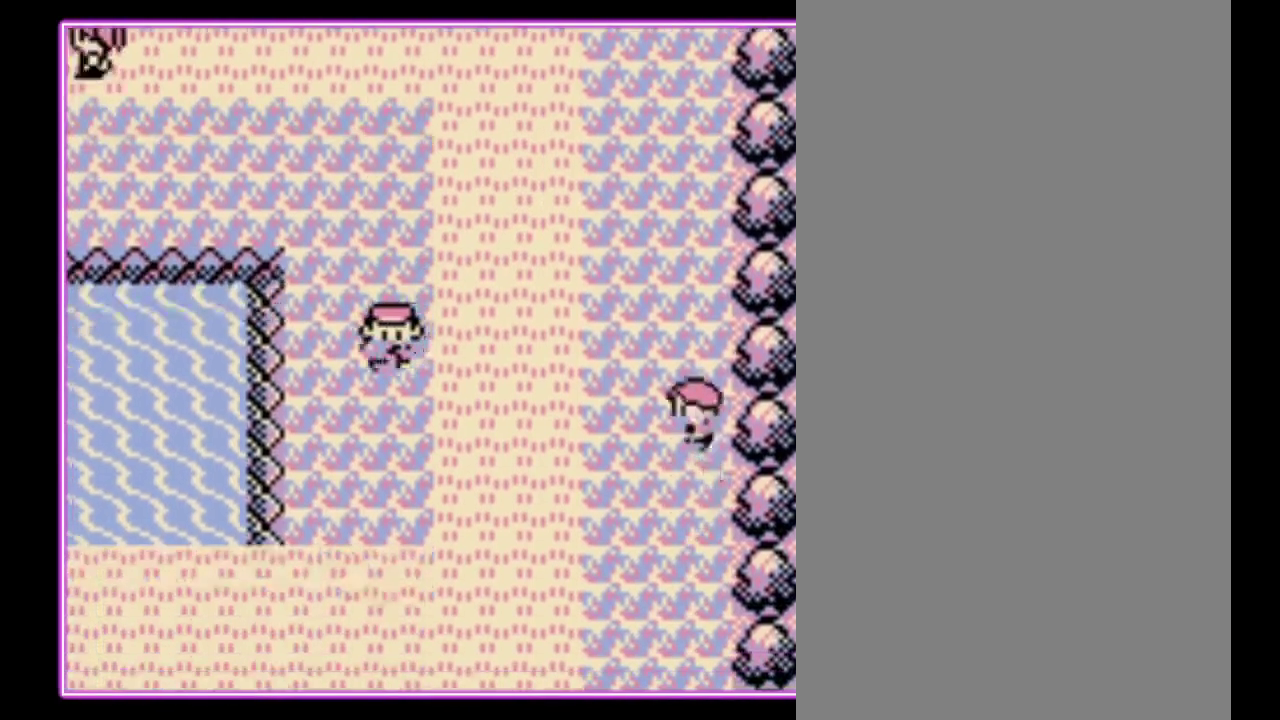
{"buttons": ["DPAD_LEFT"], "events": [[433, "DPAD_LEFT", "down"], [467, "DPAD_DOWN", "up"]]}
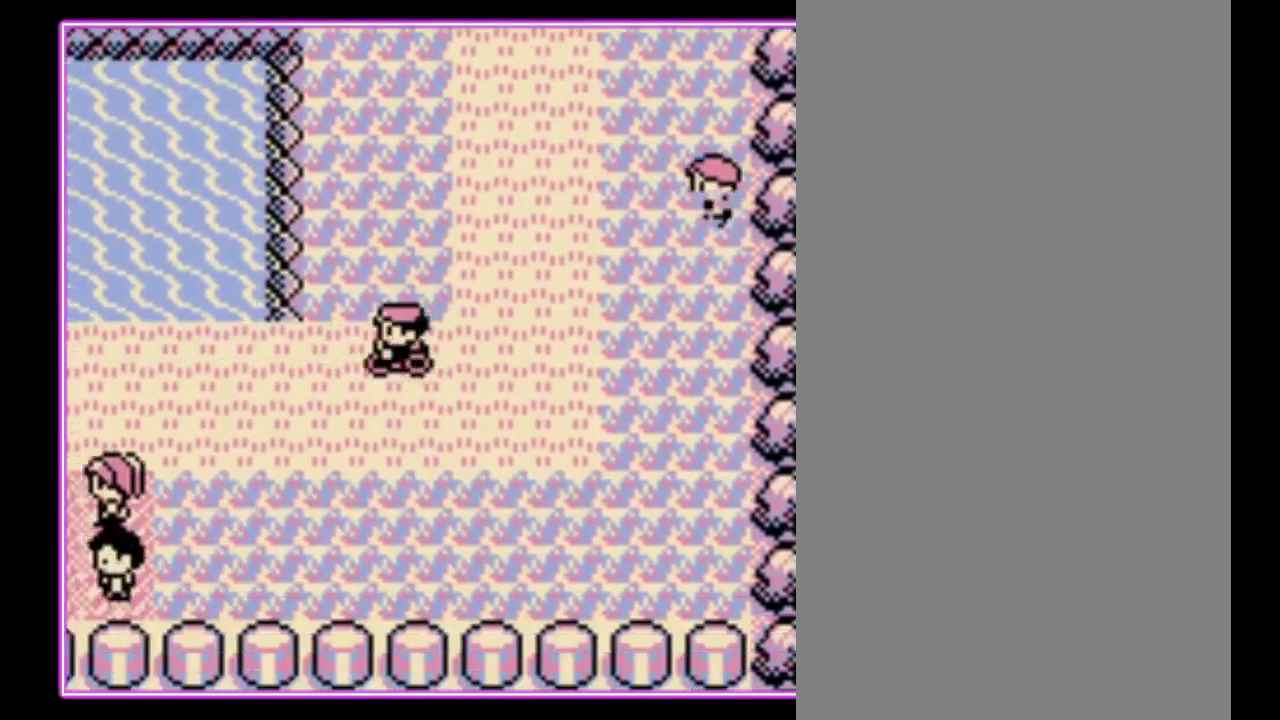
{"buttons": ["DPAD_LEFT"], "events": []}
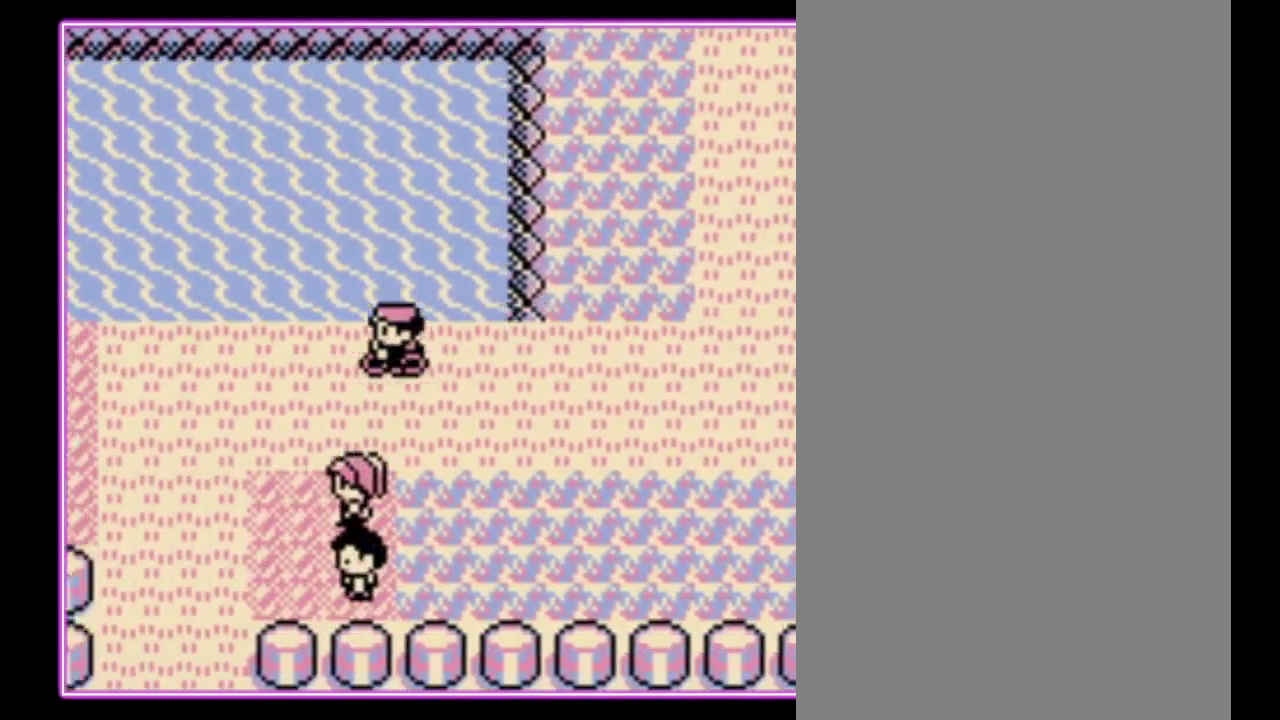
{"buttons": ["DPAD_DOWN"], "events": [[433, "DPAD_DOWN", "down"], [467, "DPAD_LEFT", "up"]]}
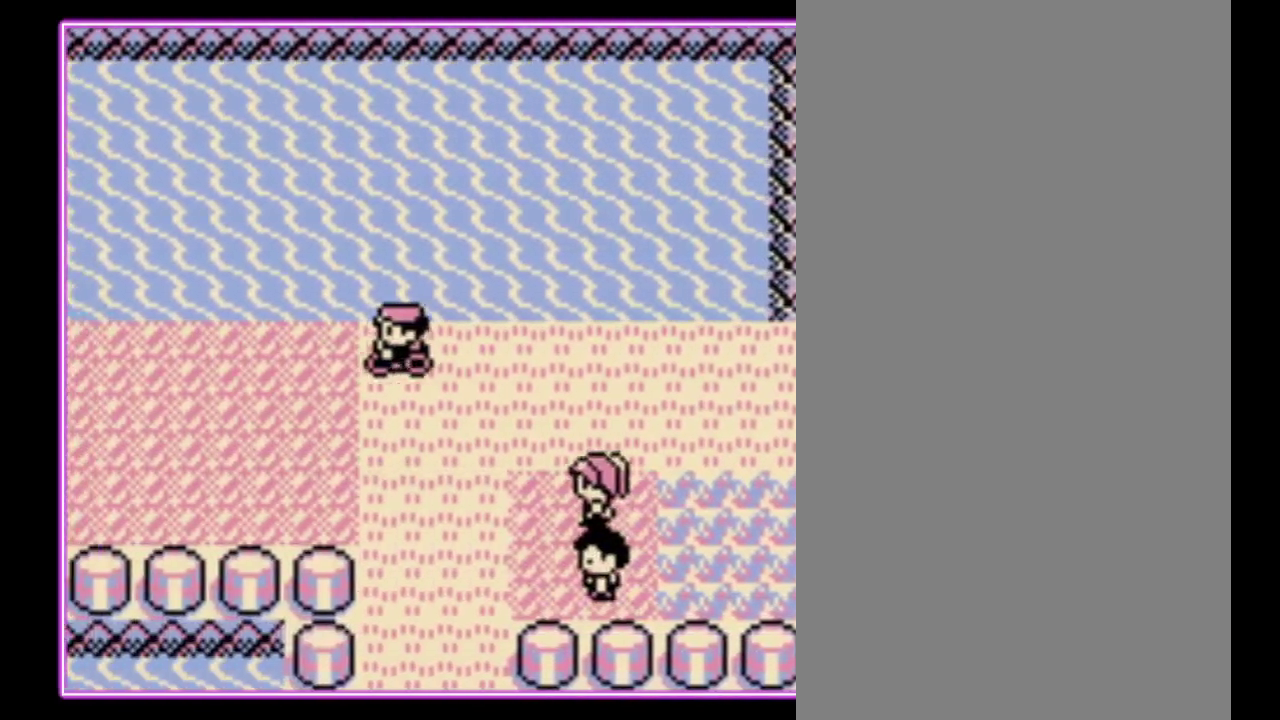
{"buttons": ["DPAD_DOWN"], "events": []}
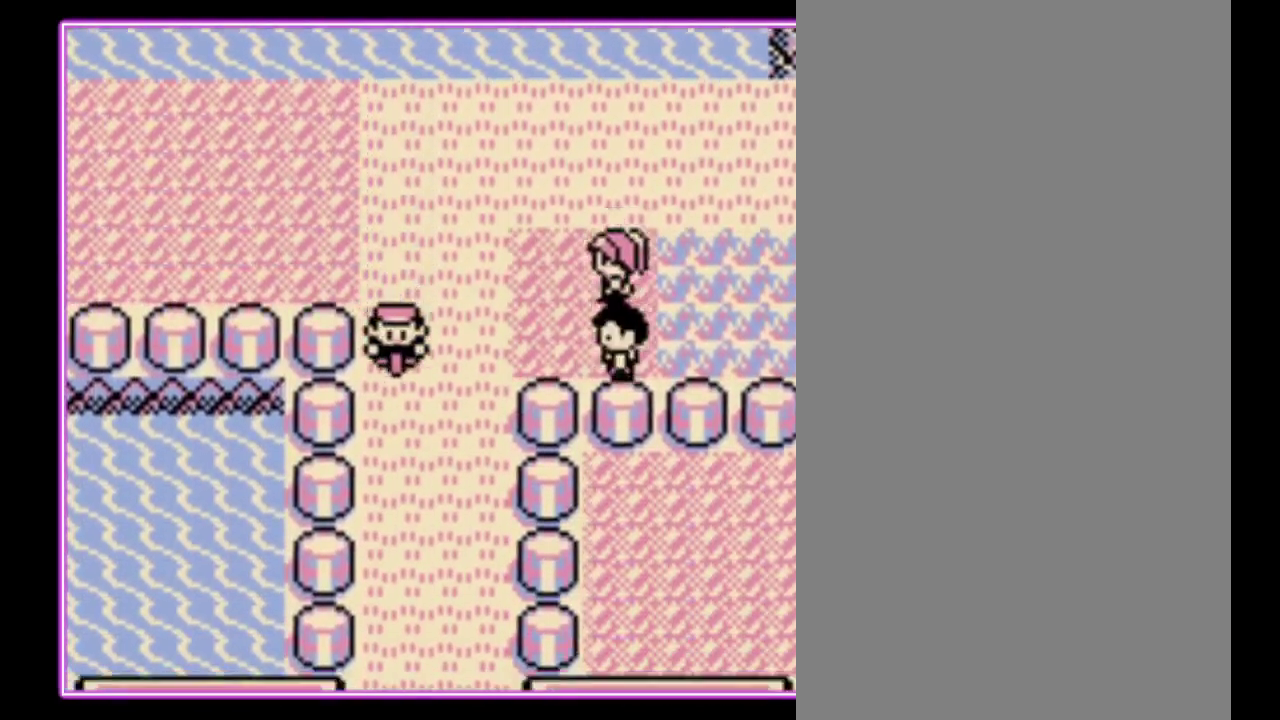
{"buttons": ["DPAD_DOWN"], "events": []}
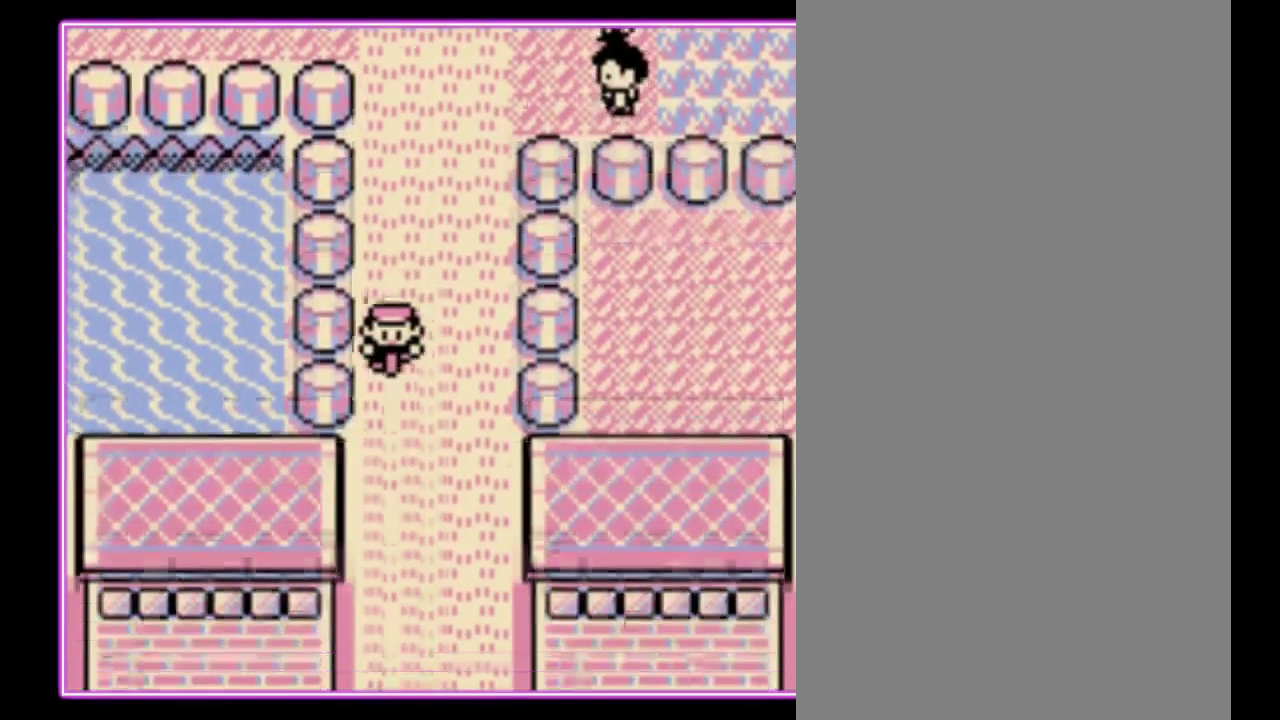
{"buttons": ["DPAD_DOWN"], "events": []}
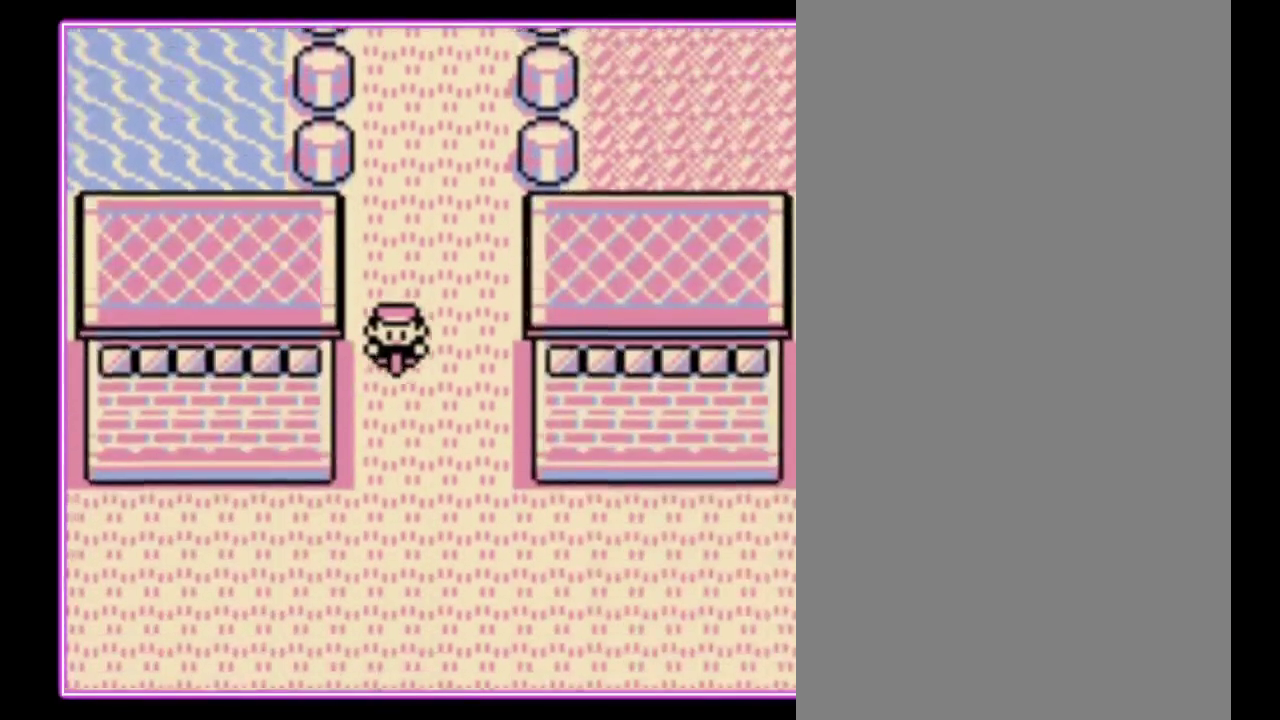
{"buttons": ["DPAD_DOWN"], "events": []}
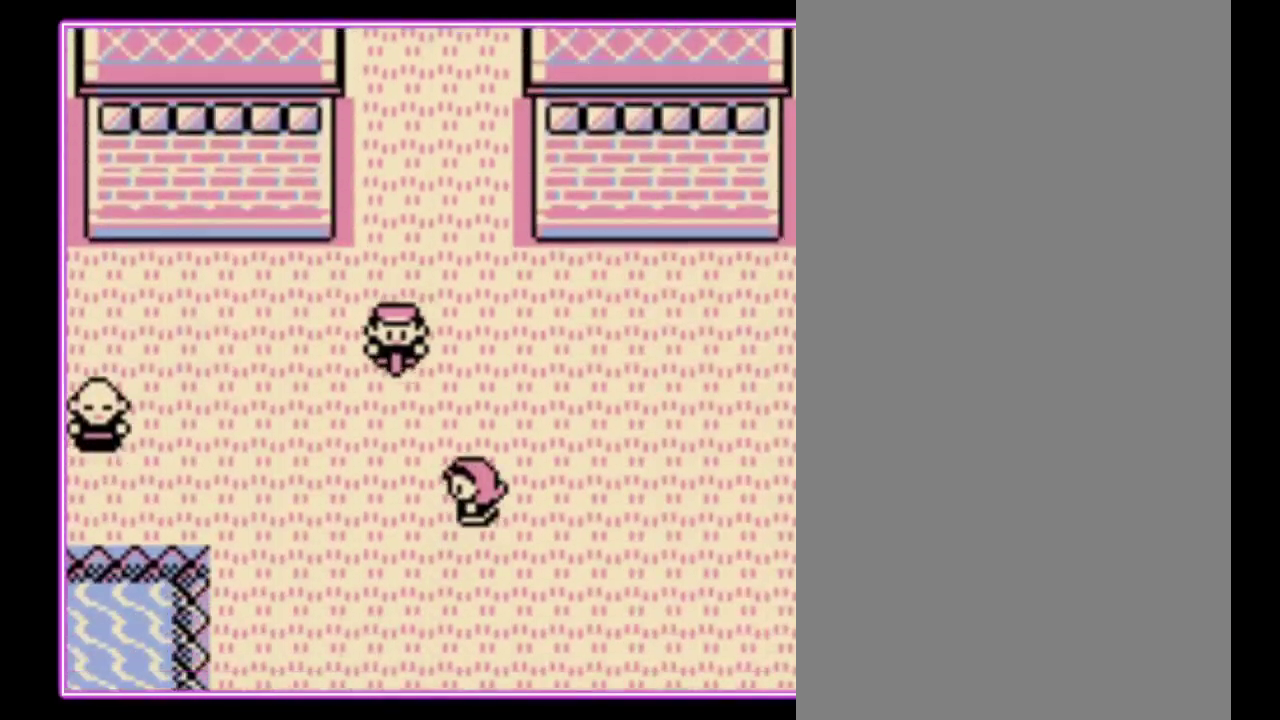
{"buttons": ["DPAD_DOWN"], "events": []}
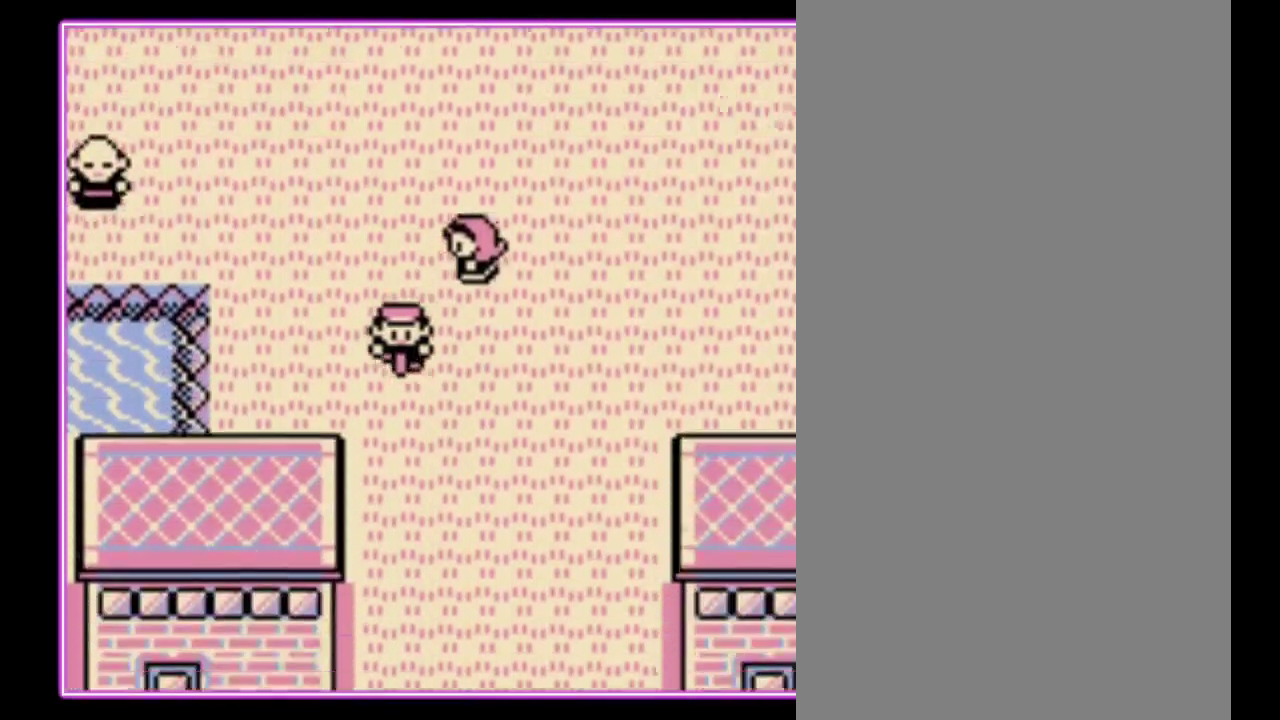
{"buttons": ["DPAD_DOWN"], "events": []}
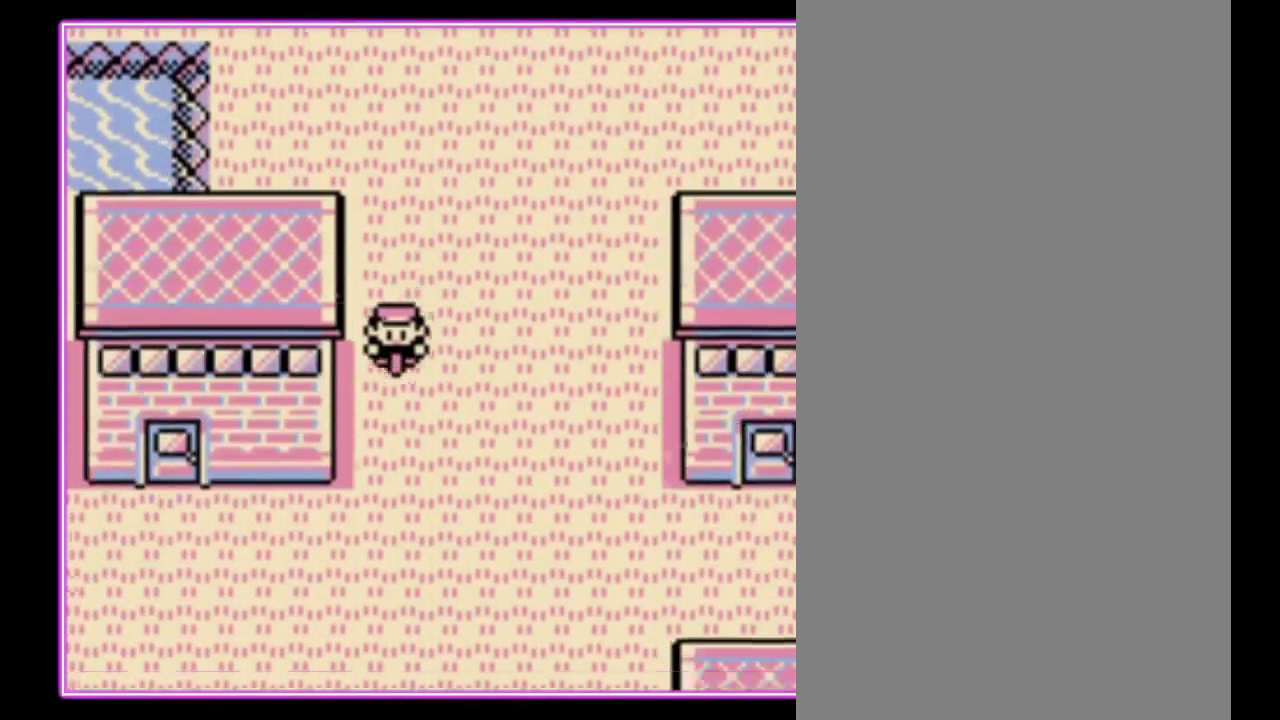
{"buttons": ["DPAD_RIGHT"], "events": [[267, "DPAD_RIGHT", "down"], [300, "DPAD_DOWN", "up"]]}
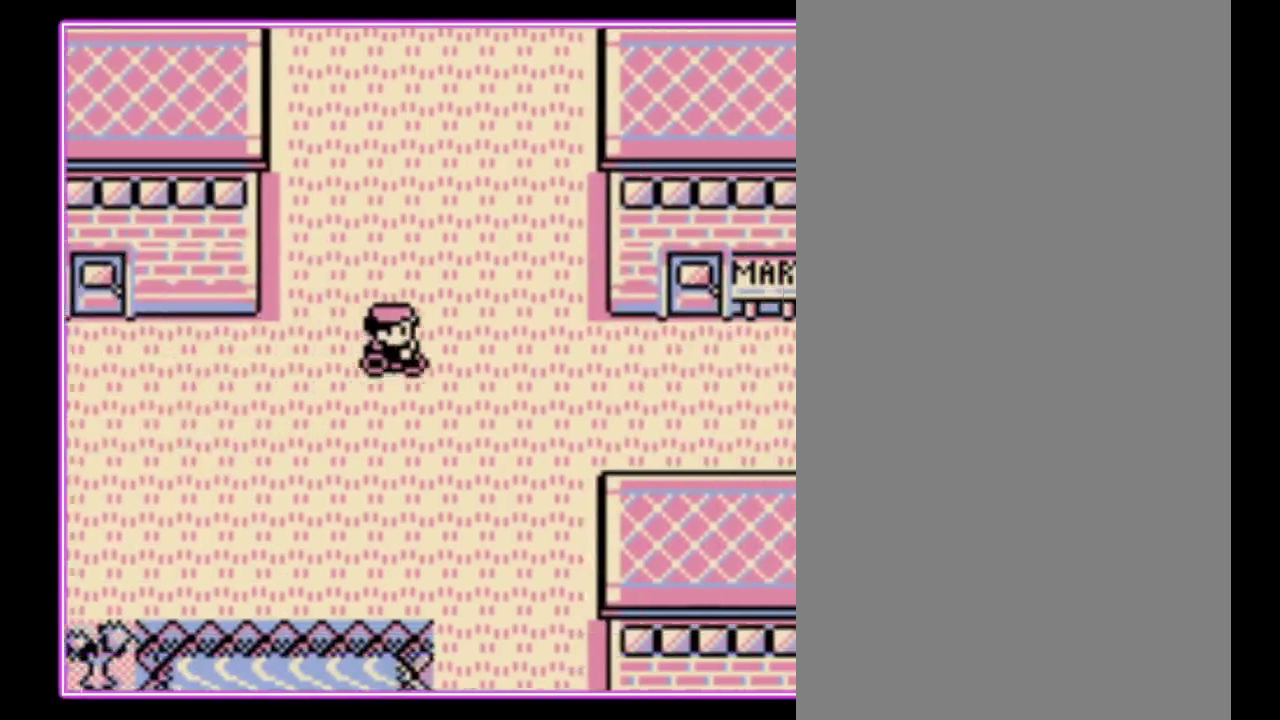
{"buttons": ["DPAD_RIGHT"], "events": []}
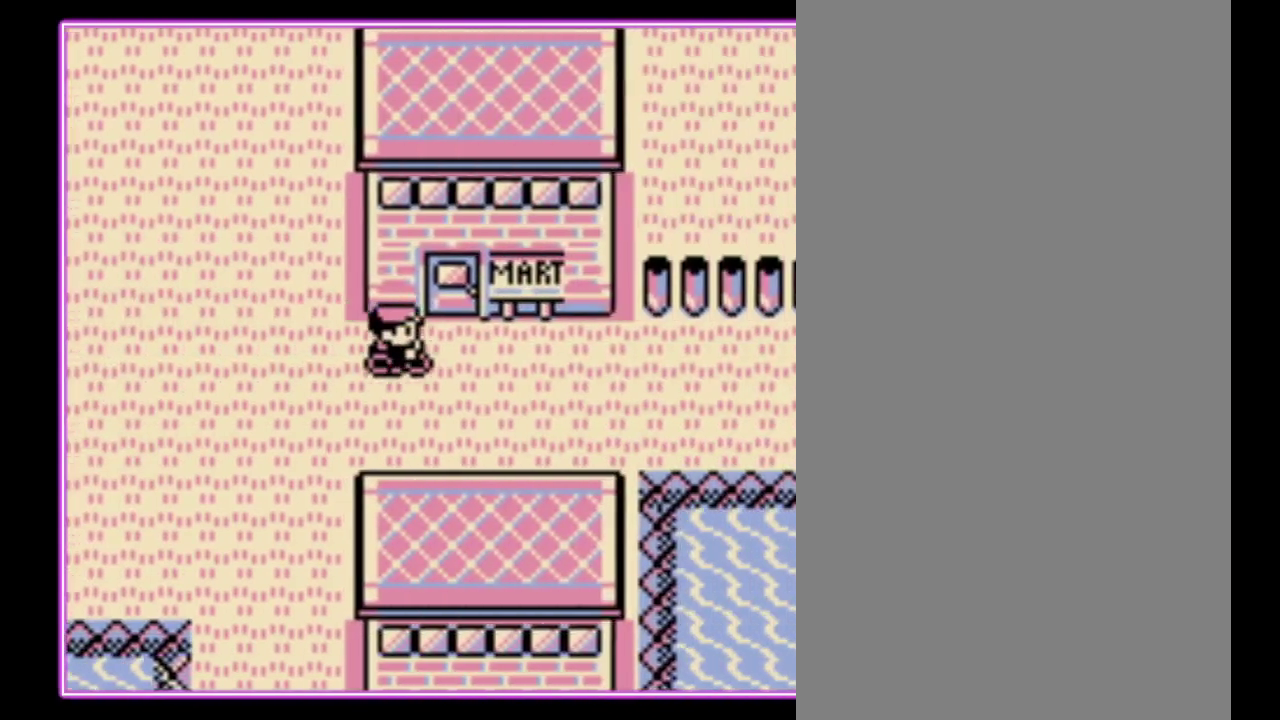
{"buttons": ["DPAD_RIGHT"], "events": []}
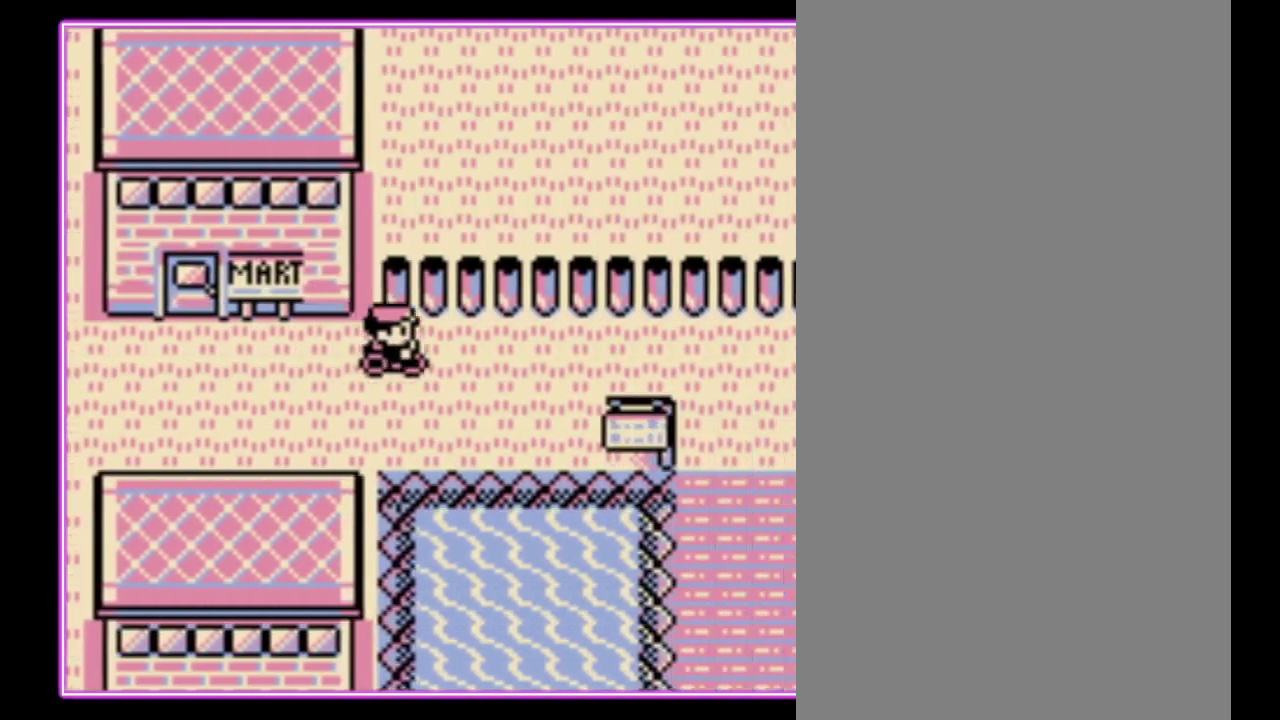
{"buttons": ["DPAD_RIGHT"], "events": []}
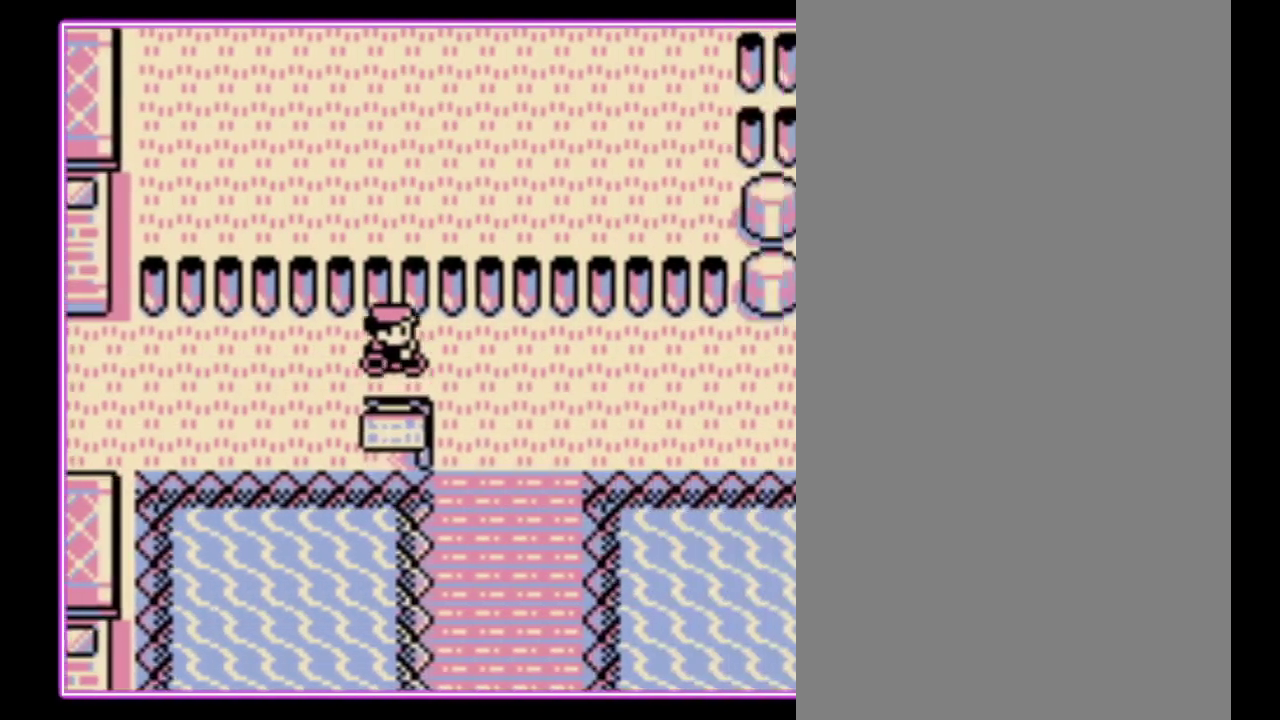
{"buttons": ["DPAD_RIGHT"], "events": []}
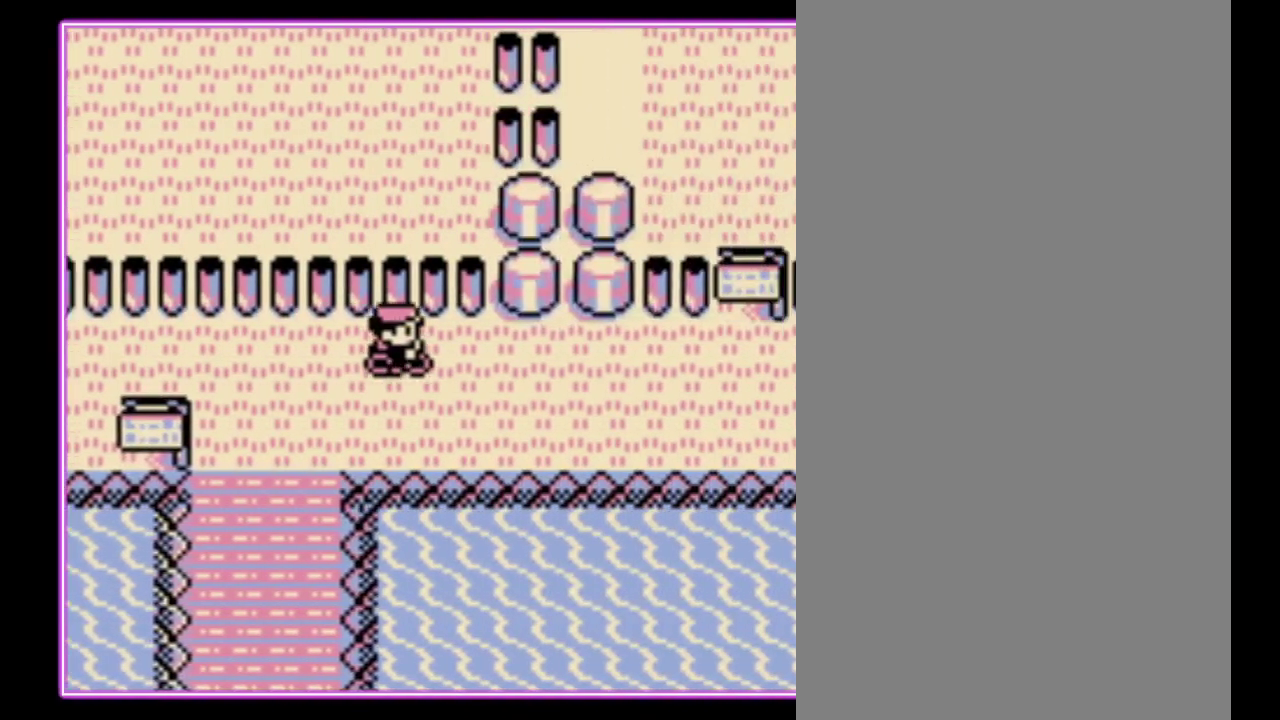
{"buttons": ["DPAD_RIGHT"], "events": []}
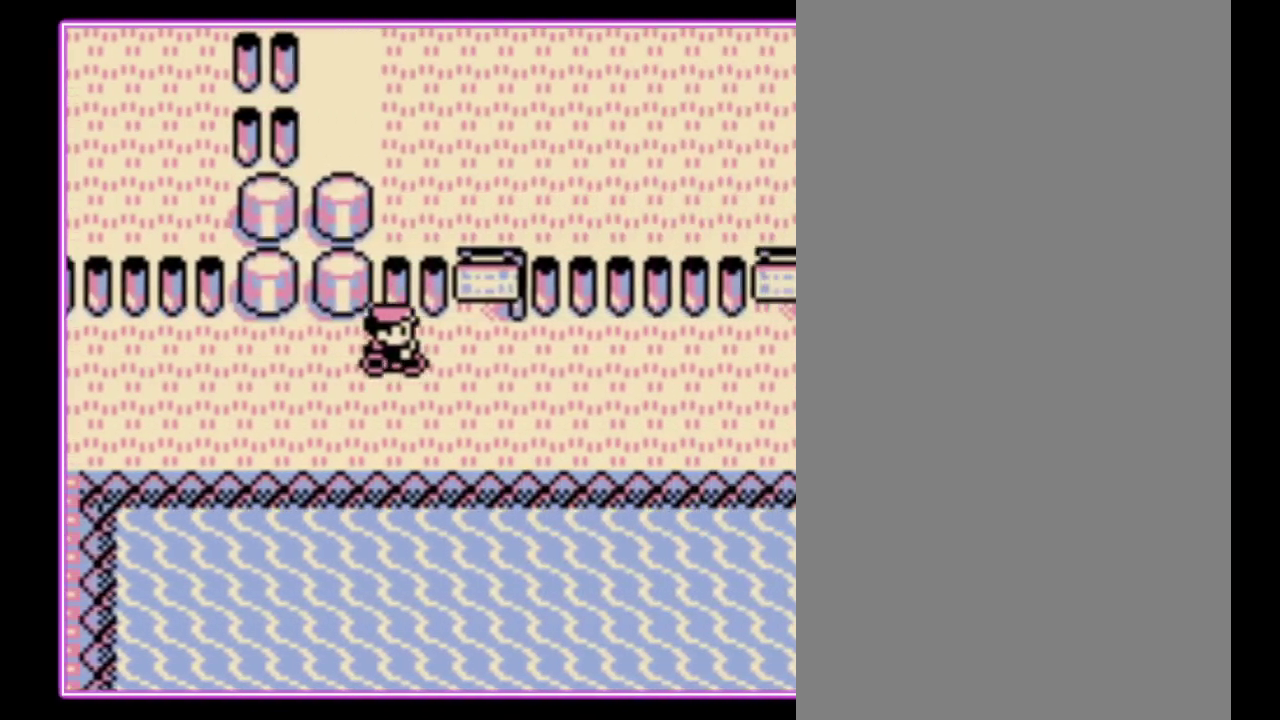
{"buttons": ["DPAD_RIGHT"], "events": []}
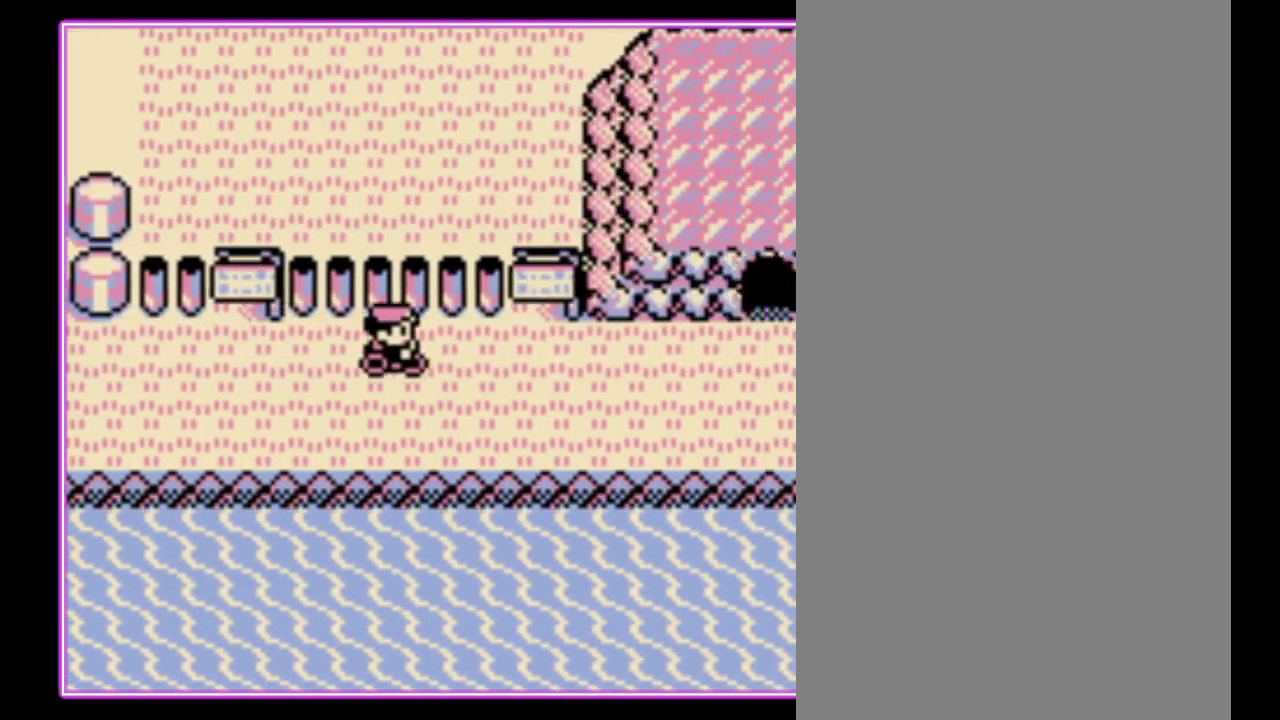
{"buttons": ["DPAD_RIGHT"], "events": []}
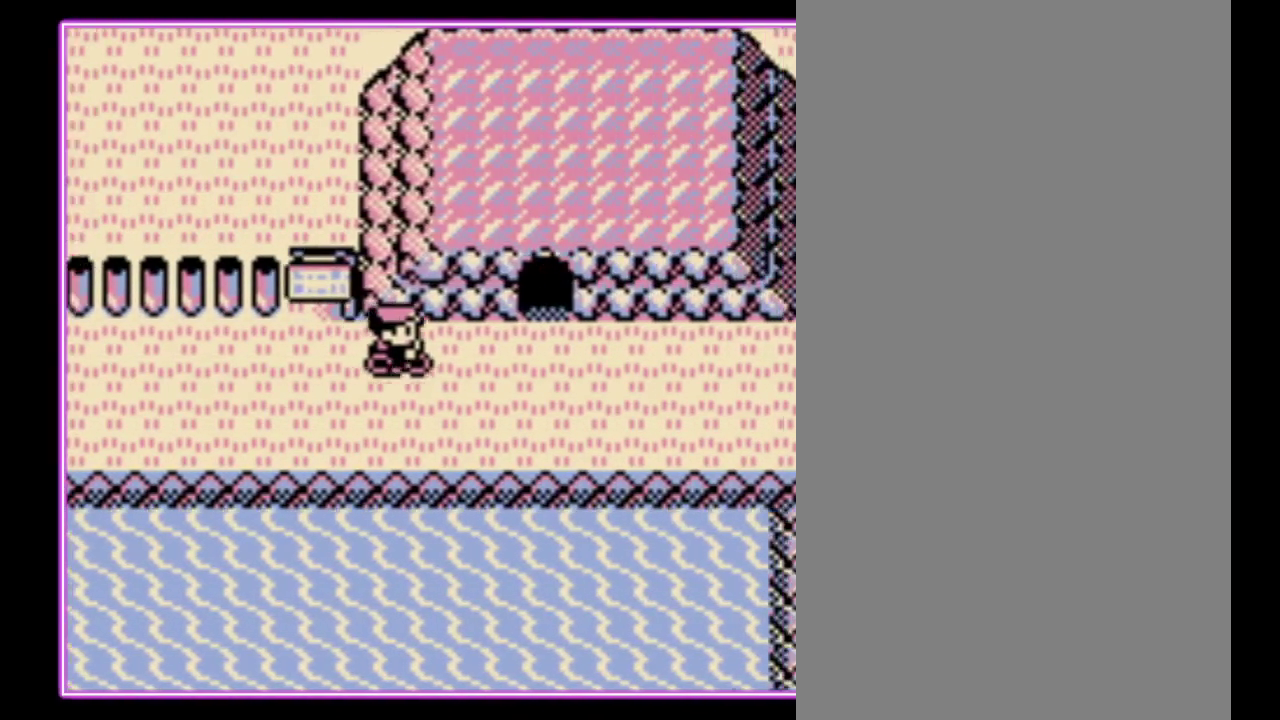
{"buttons": ["DPAD_RIGHT"], "events": []}
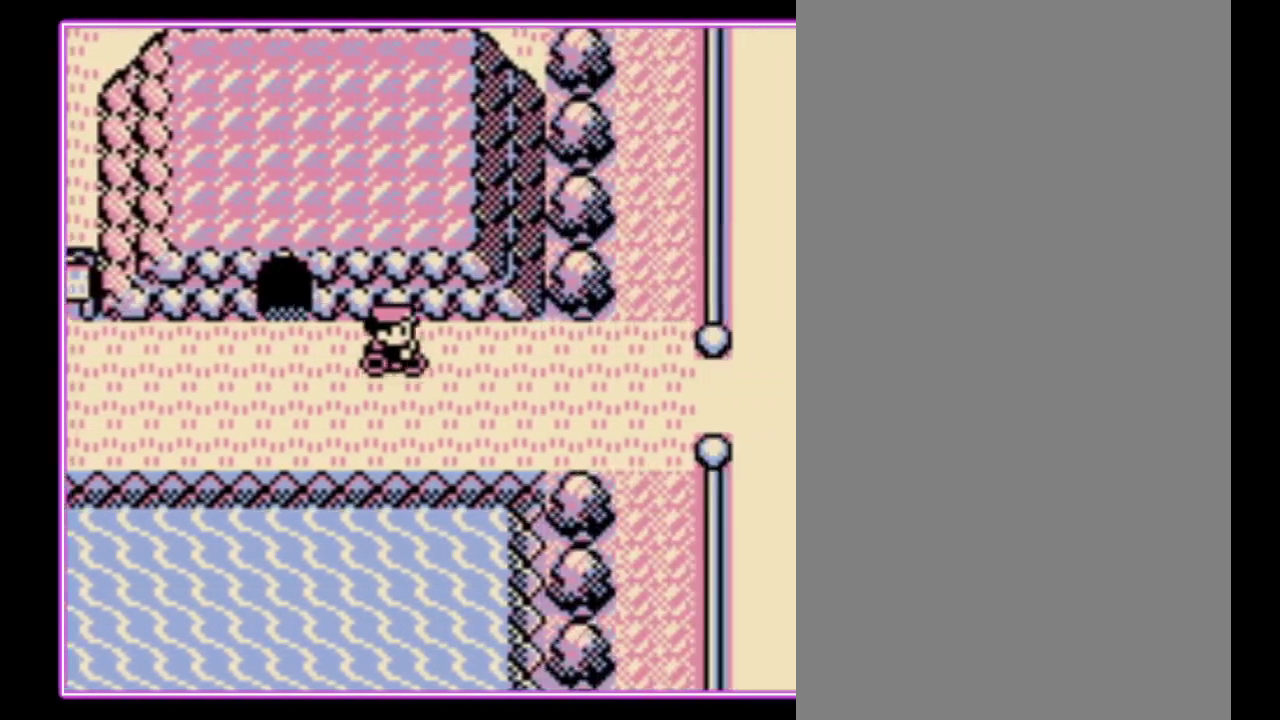
{"buttons": ["DPAD_RIGHT"], "events": []}